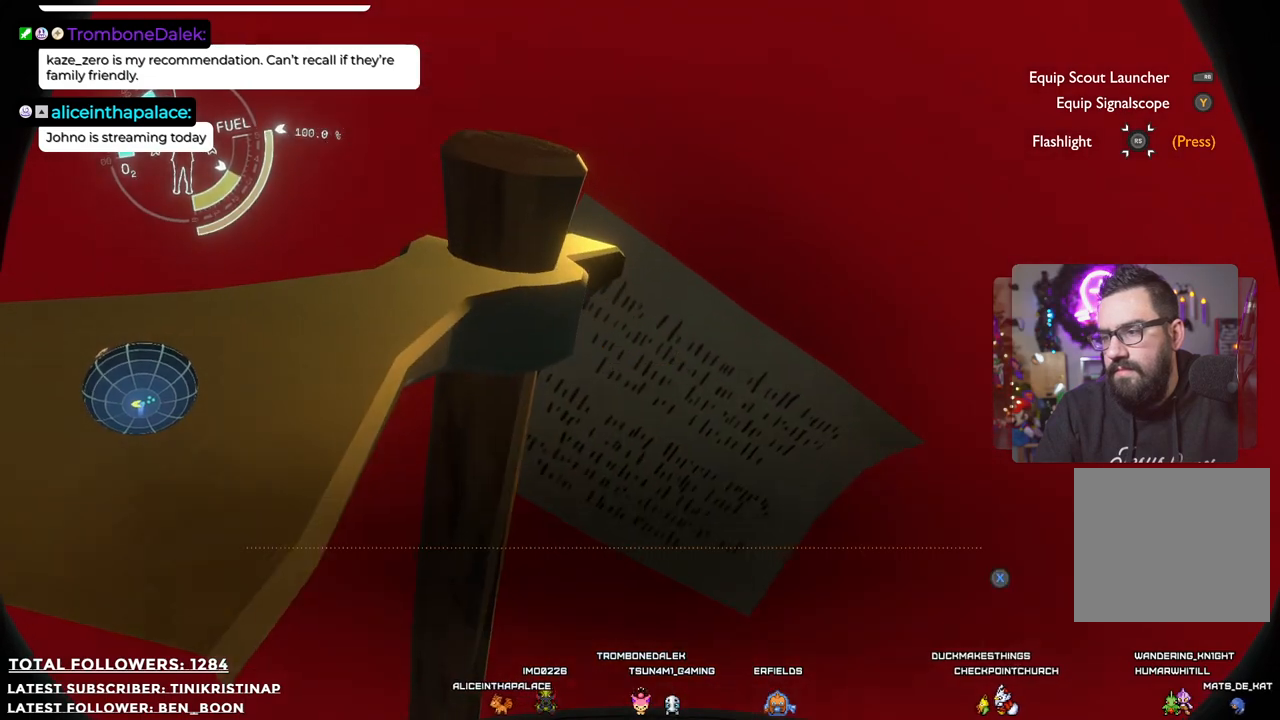
Gameplay with a controller (Xbox layout); each line is a JSON object with the inputs held at the frame after it. "events" lists button and stick changes between this image and that frame as [ms after this image, input, new state], when the widget could be followed in between. Not read: Z.
{"buttons": [], "left_stick": "center", "right_stick": "center", "events": [[83, "X", "up"]]}
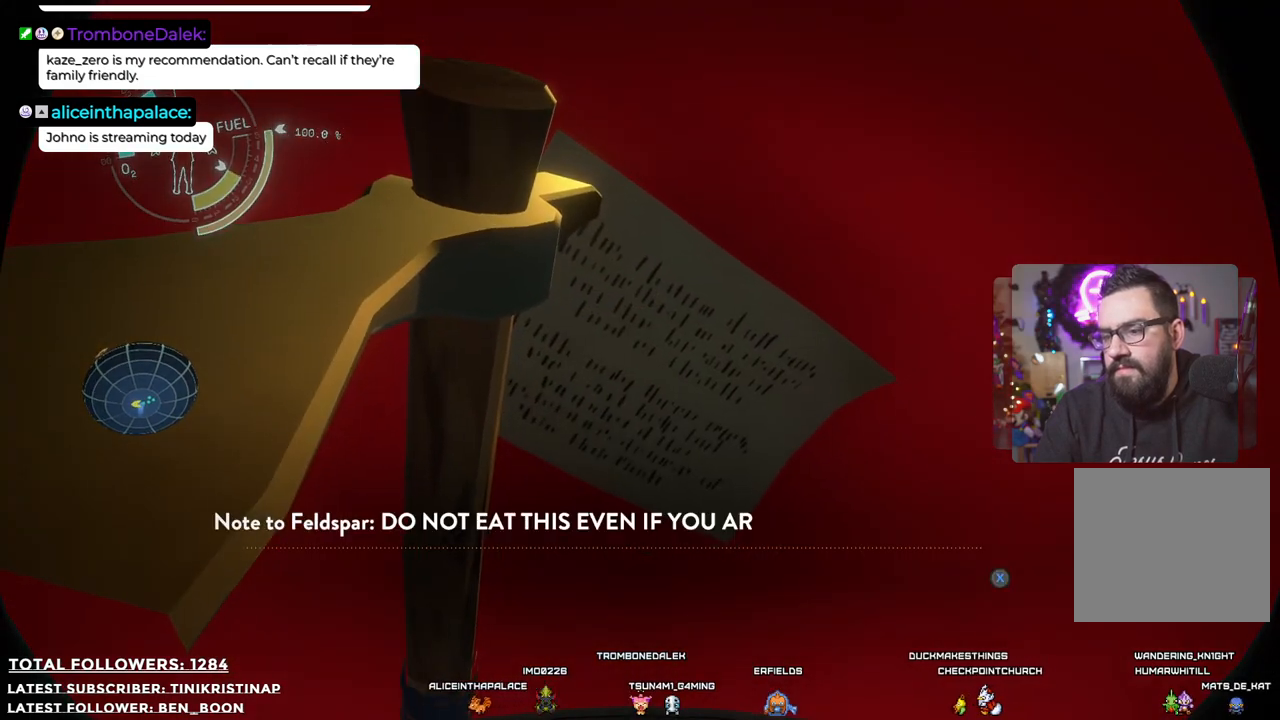
{"buttons": [], "left_stick": "center", "right_stick": "center", "events": []}
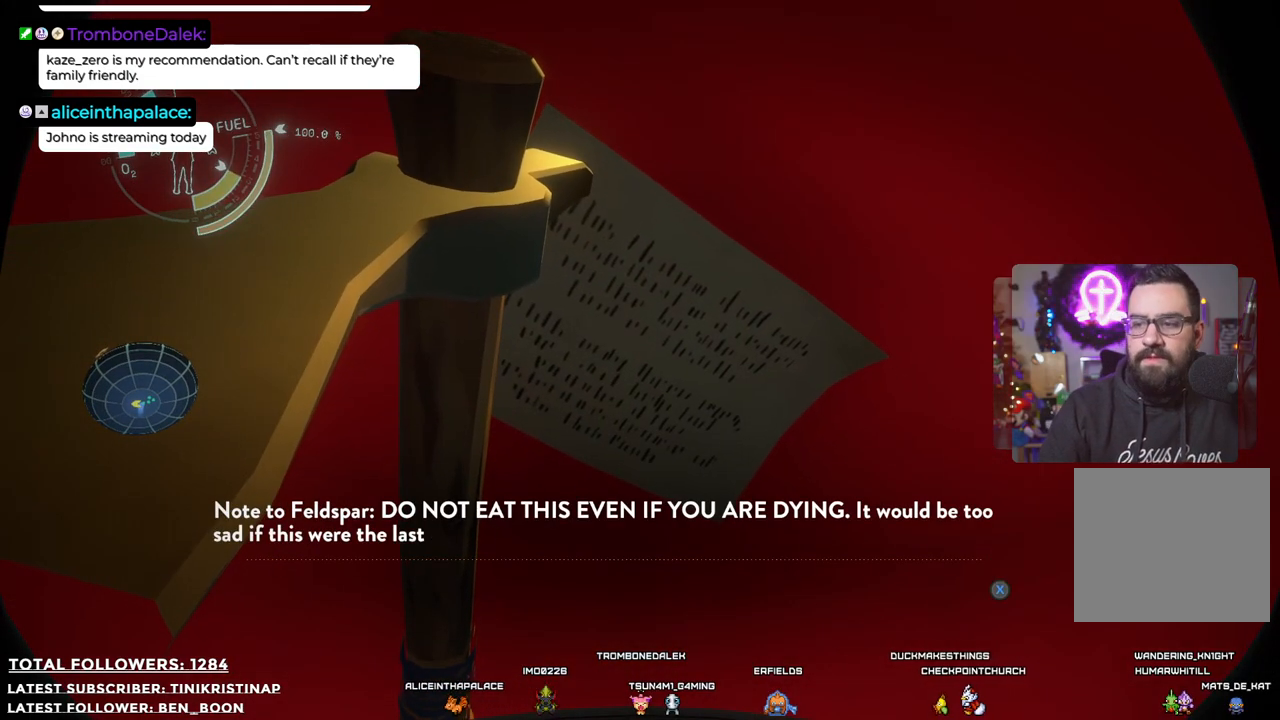
{"buttons": [], "left_stick": "center", "right_stick": "center", "events": []}
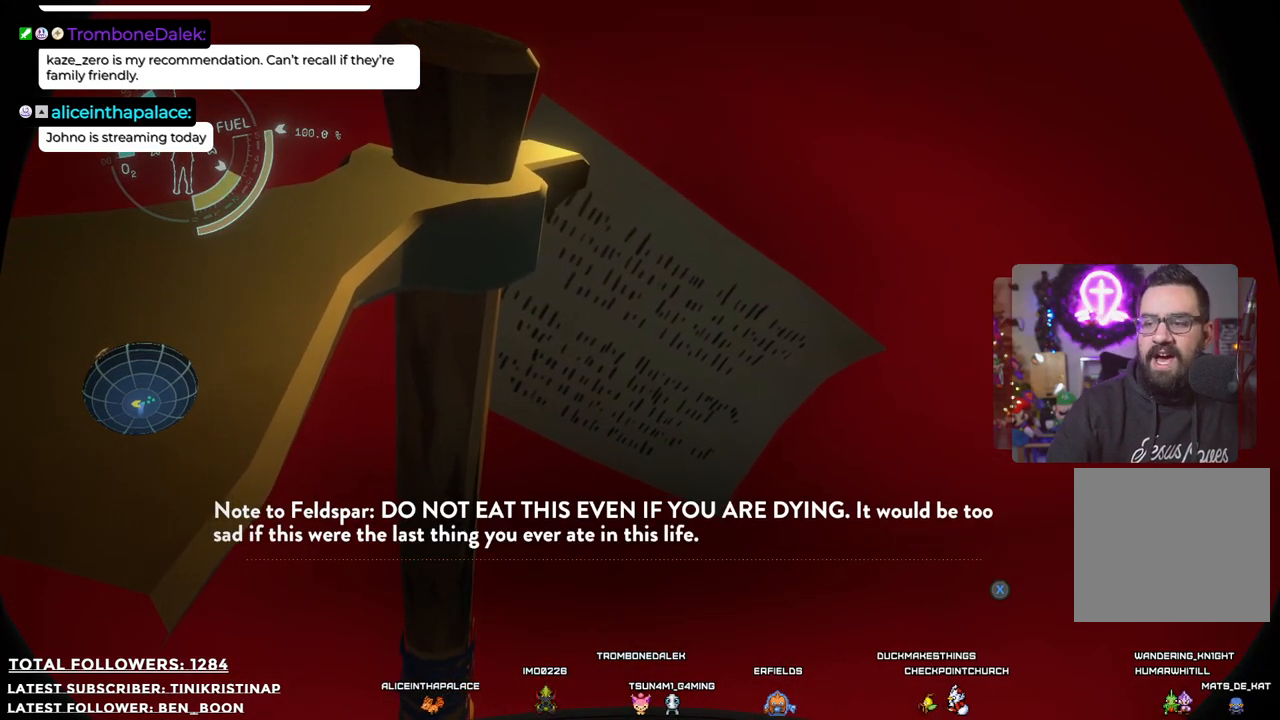
{"buttons": [], "left_stick": "center", "right_stick": "center", "events": []}
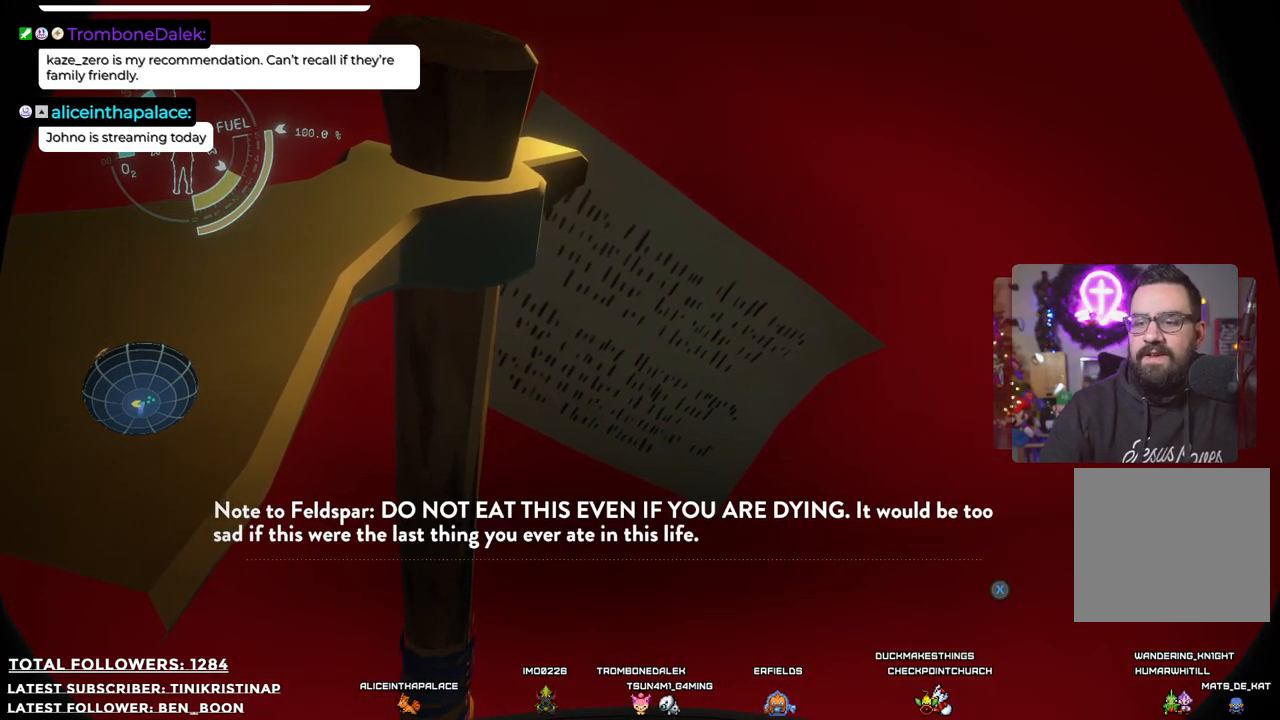
{"buttons": [], "left_stick": "center", "right_stick": "center", "events": []}
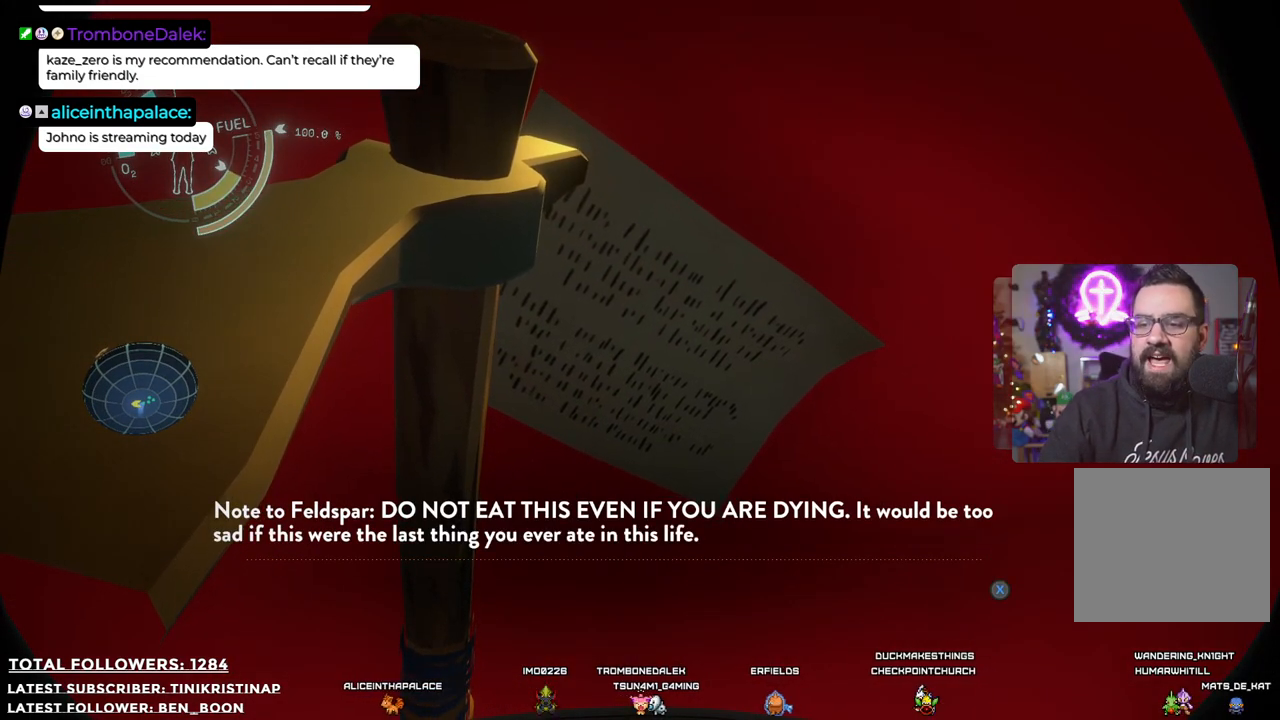
{"buttons": [], "left_stick": "center", "right_stick": "center", "events": []}
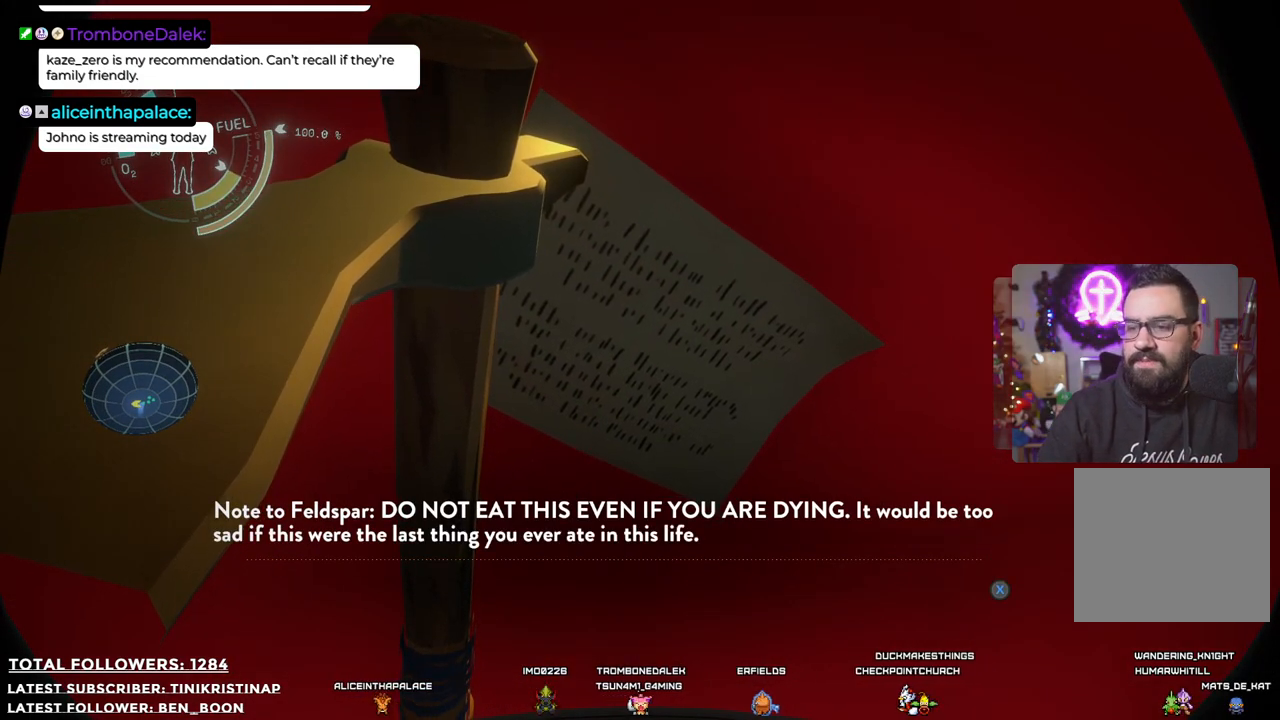
{"buttons": [], "left_stick": "center", "right_stick": "center", "events": []}
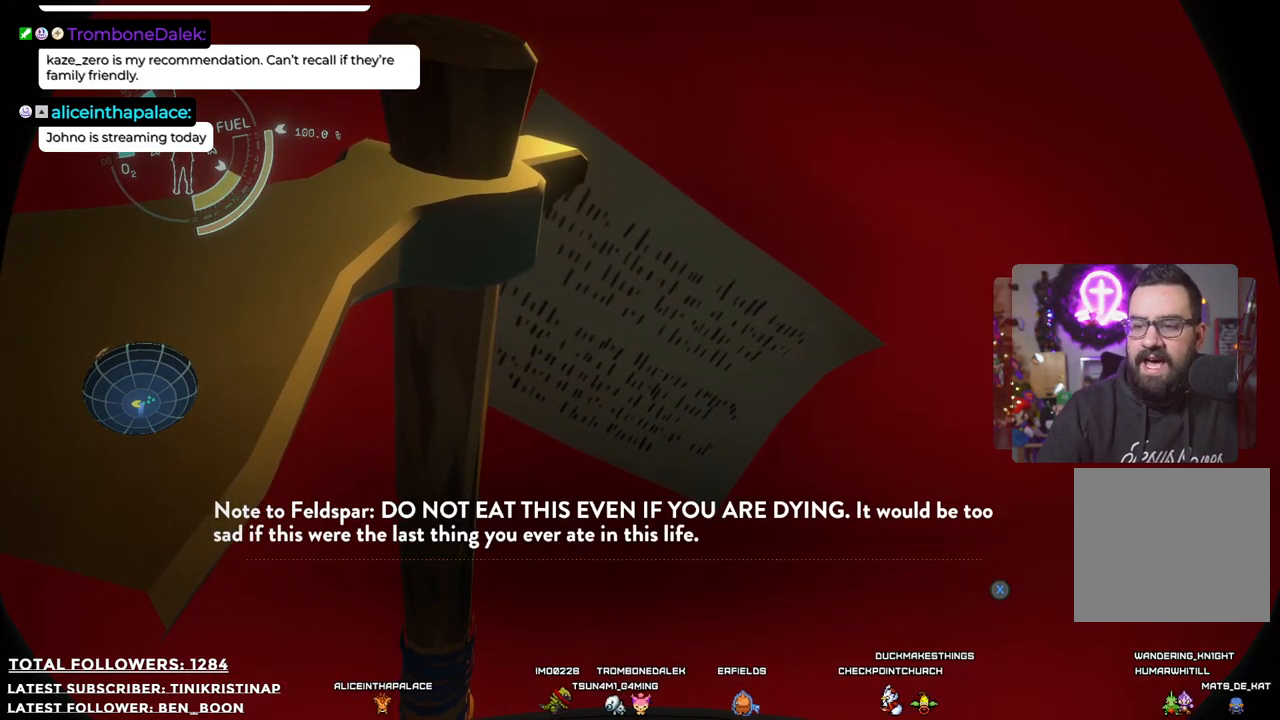
{"buttons": [], "left_stick": "center", "right_stick": "center", "events": [[317, "X", "down"], [500, "X", "up"]]}
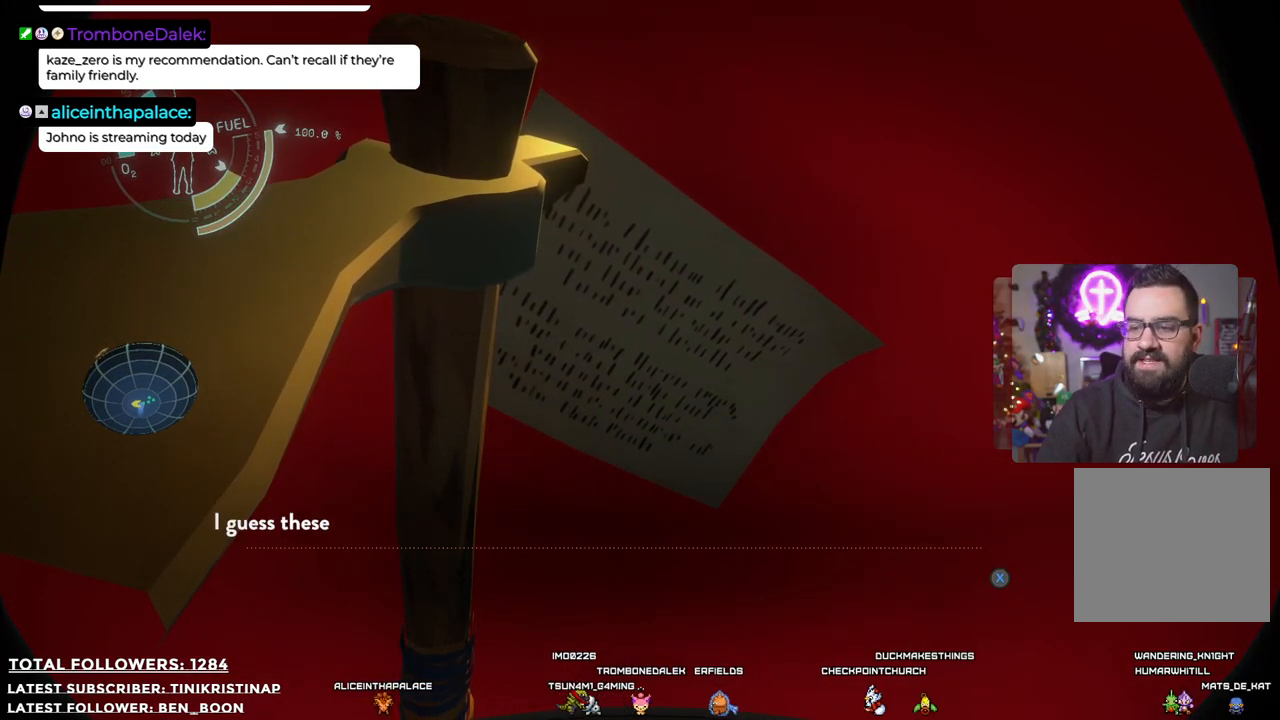
{"buttons": [], "left_stick": "center", "right_stick": "center", "events": []}
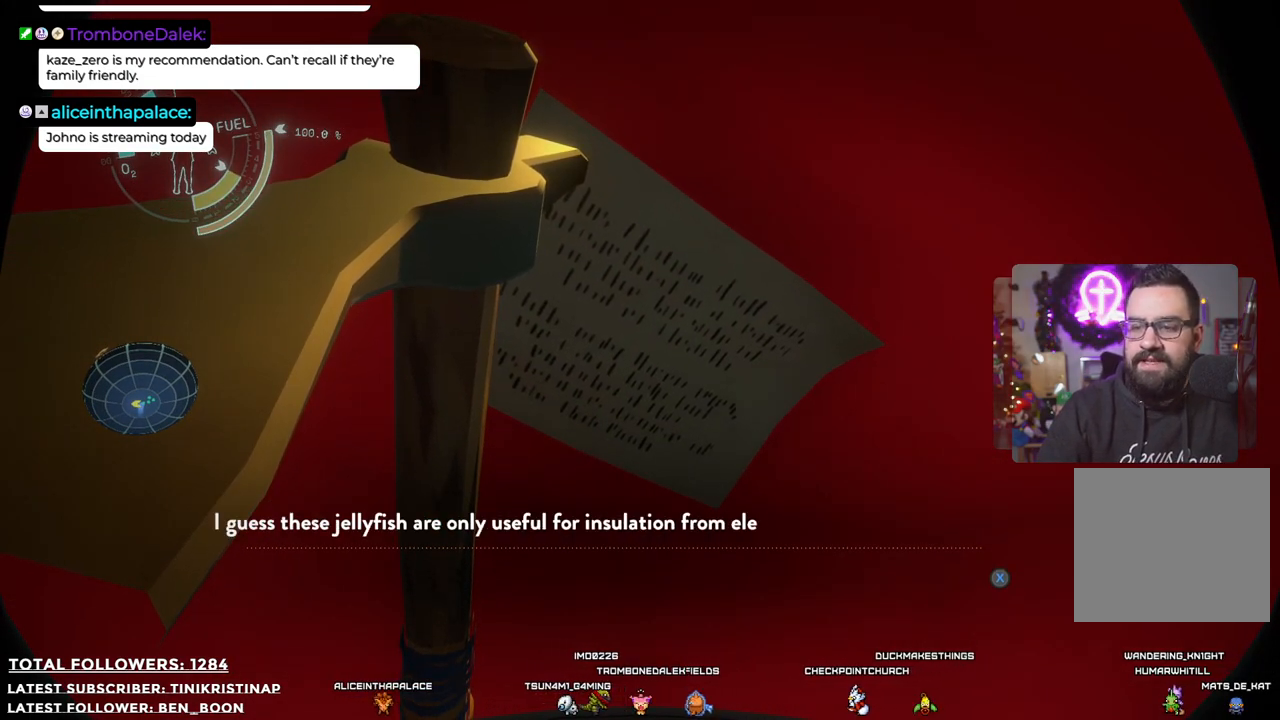
{"buttons": [], "left_stick": "center", "right_stick": "center", "events": []}
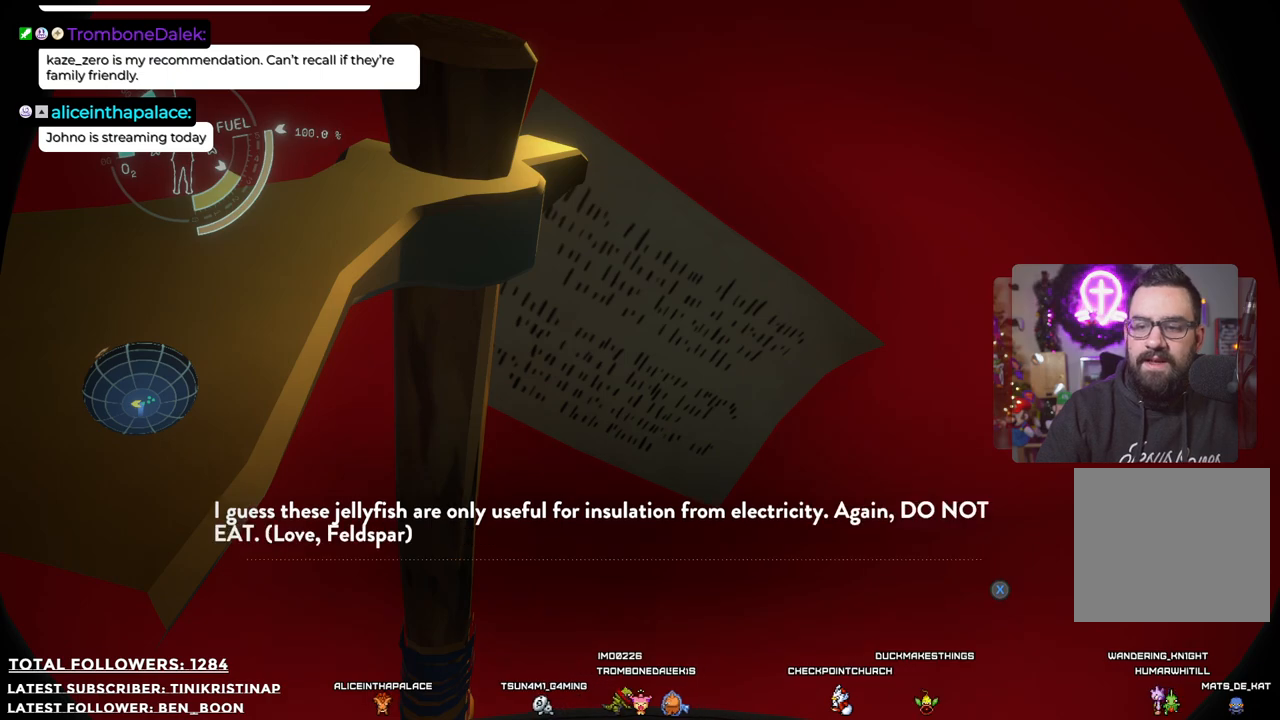
{"buttons": [], "left_stick": "center", "right_stick": "center", "events": []}
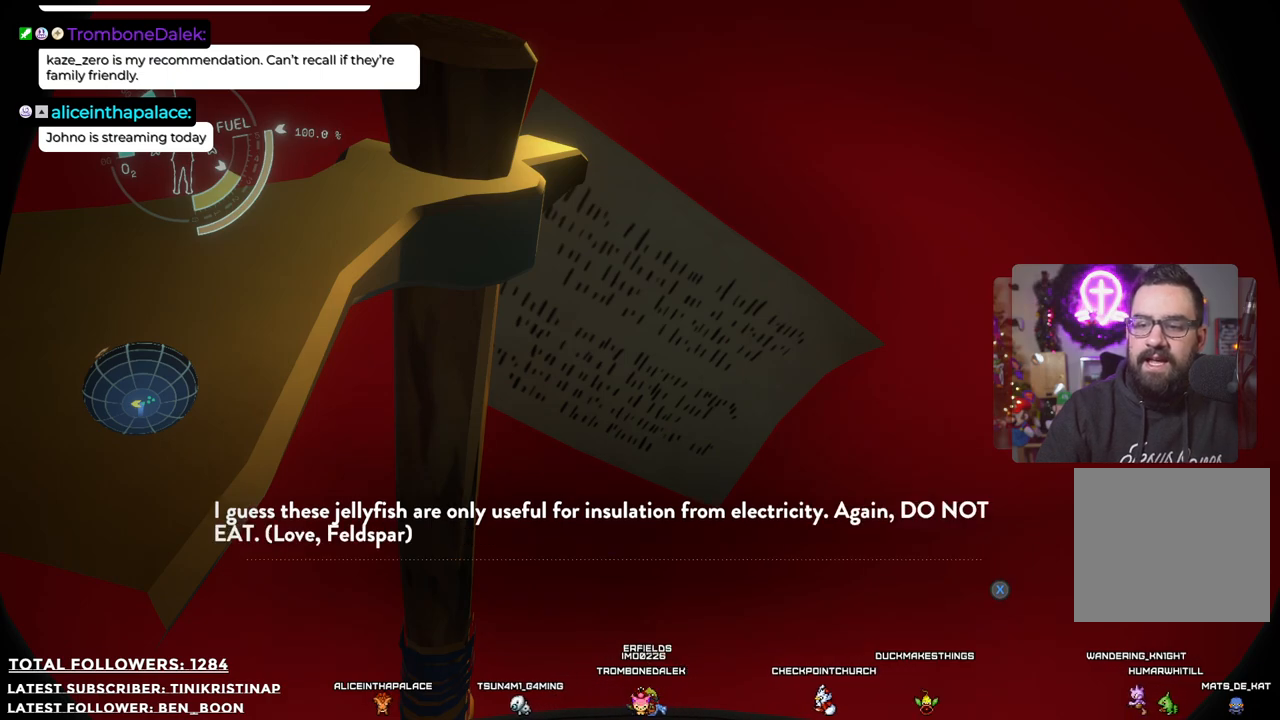
{"buttons": [], "left_stick": "center", "right_stick": "center", "events": []}
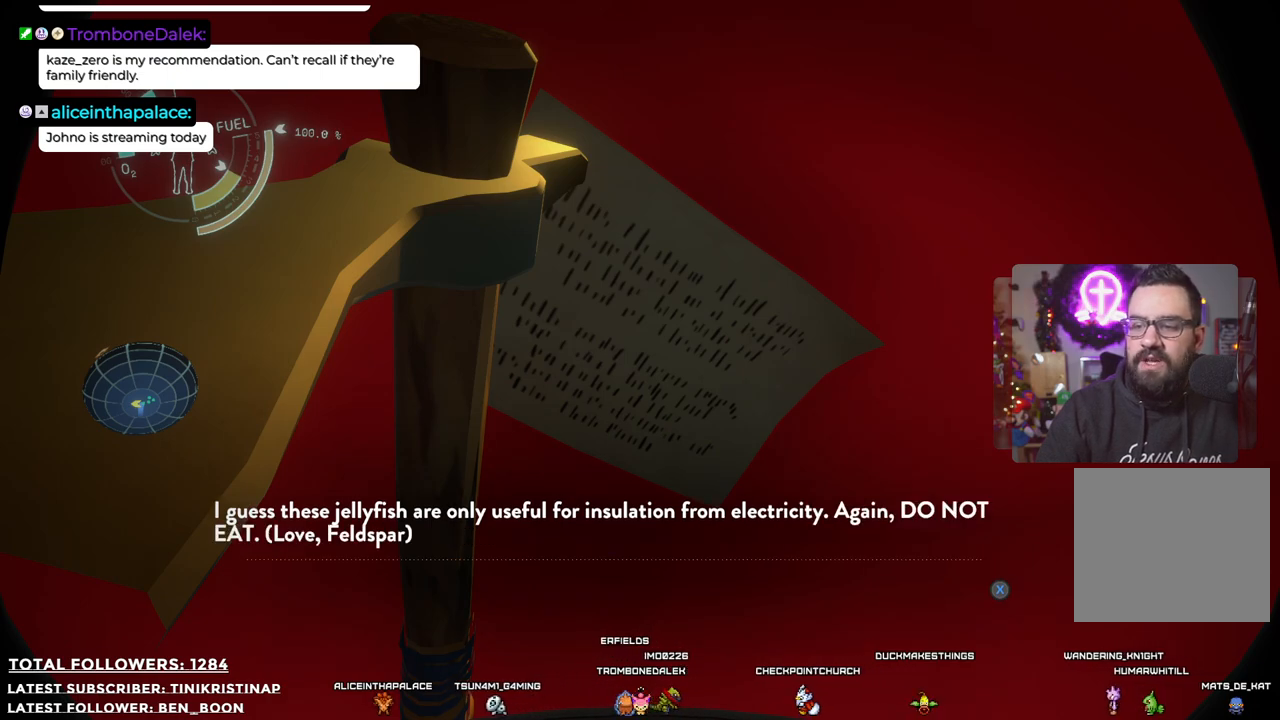
{"buttons": [], "left_stick": "center", "right_stick": "center", "events": []}
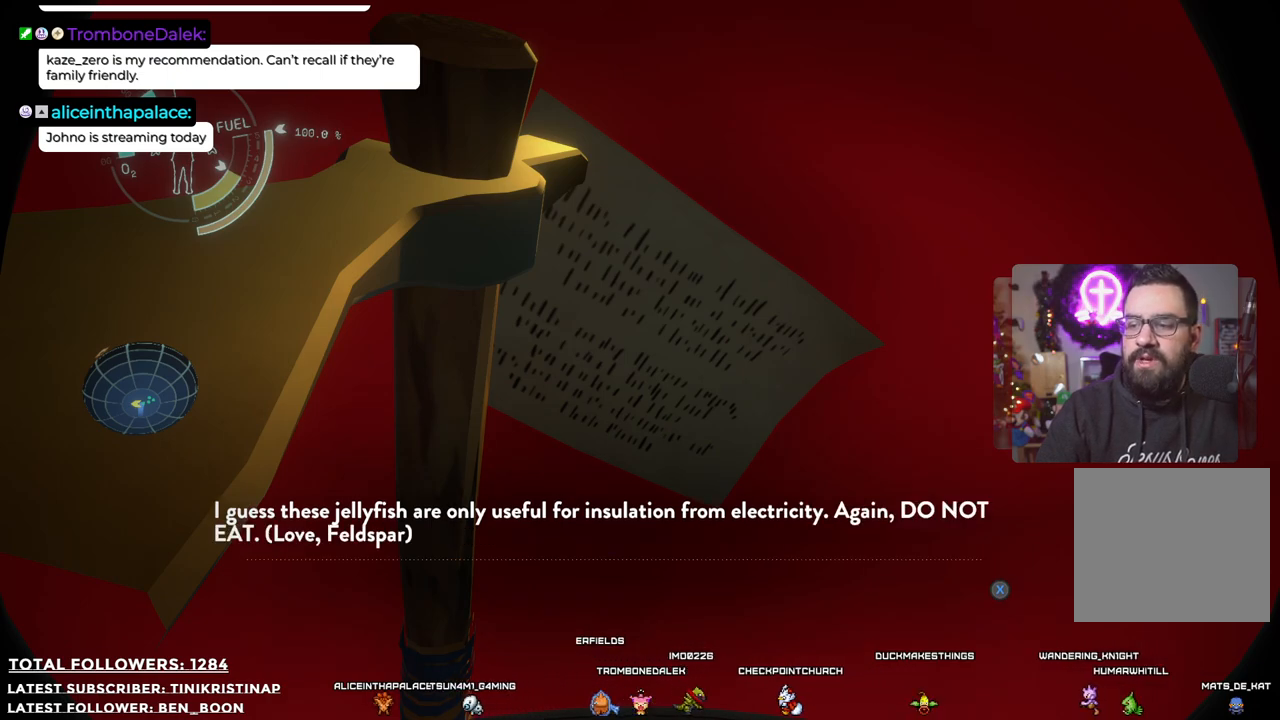
{"buttons": [], "left_stick": "center", "right_stick": "center", "events": []}
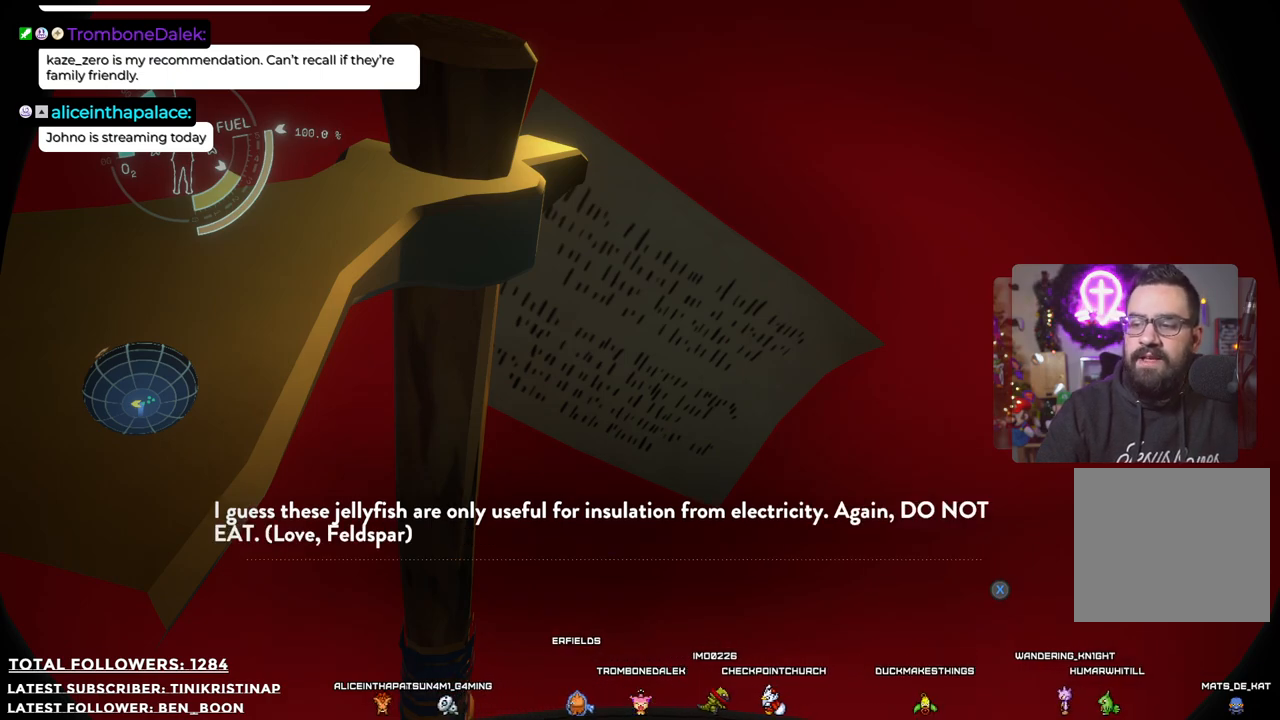
{"buttons": [], "left_stick": "center", "right_stick": "center", "events": []}
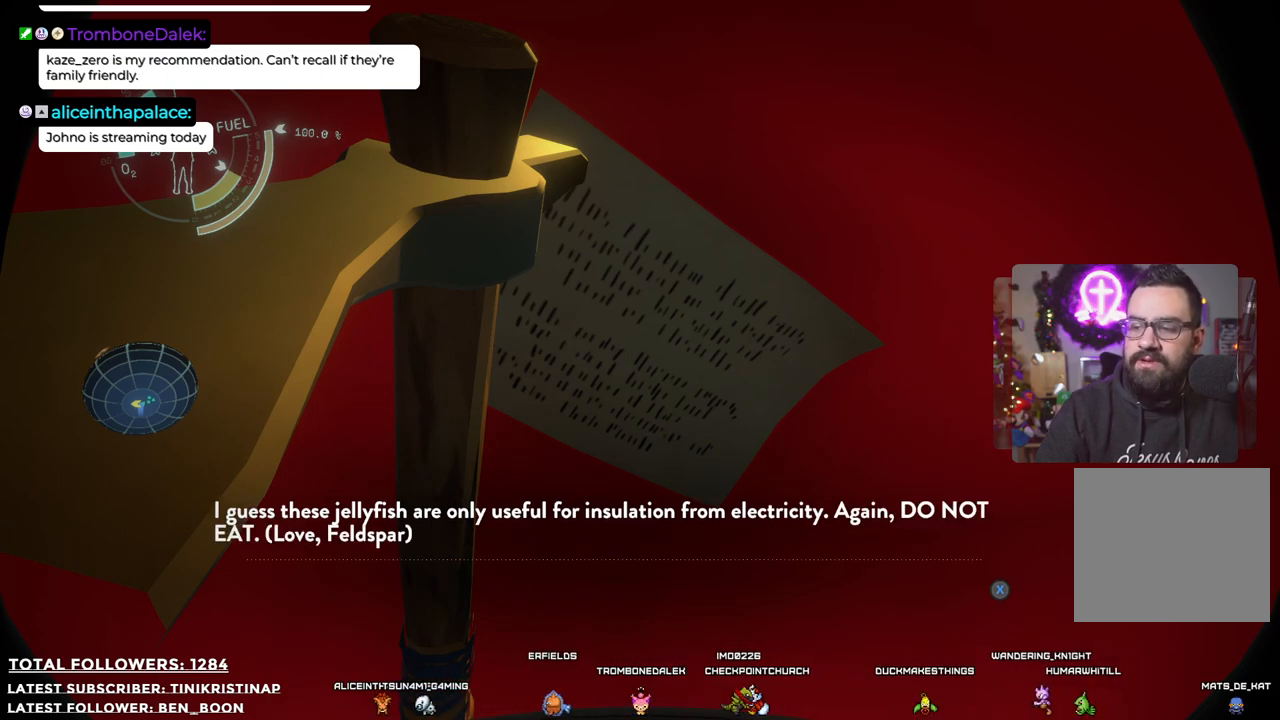
{"buttons": [], "left_stick": "center", "right_stick": "center", "events": []}
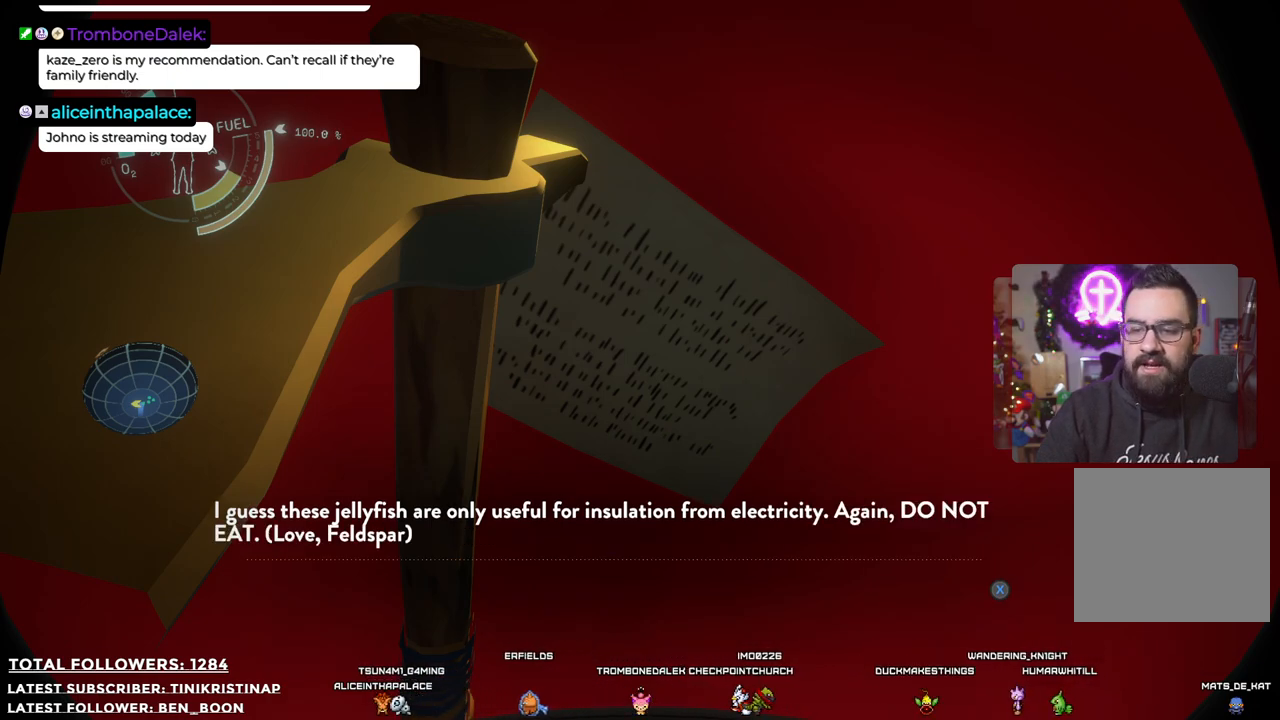
{"buttons": ["X"], "left_stick": "center", "right_stick": "center", "events": [[417, "X", "down"]]}
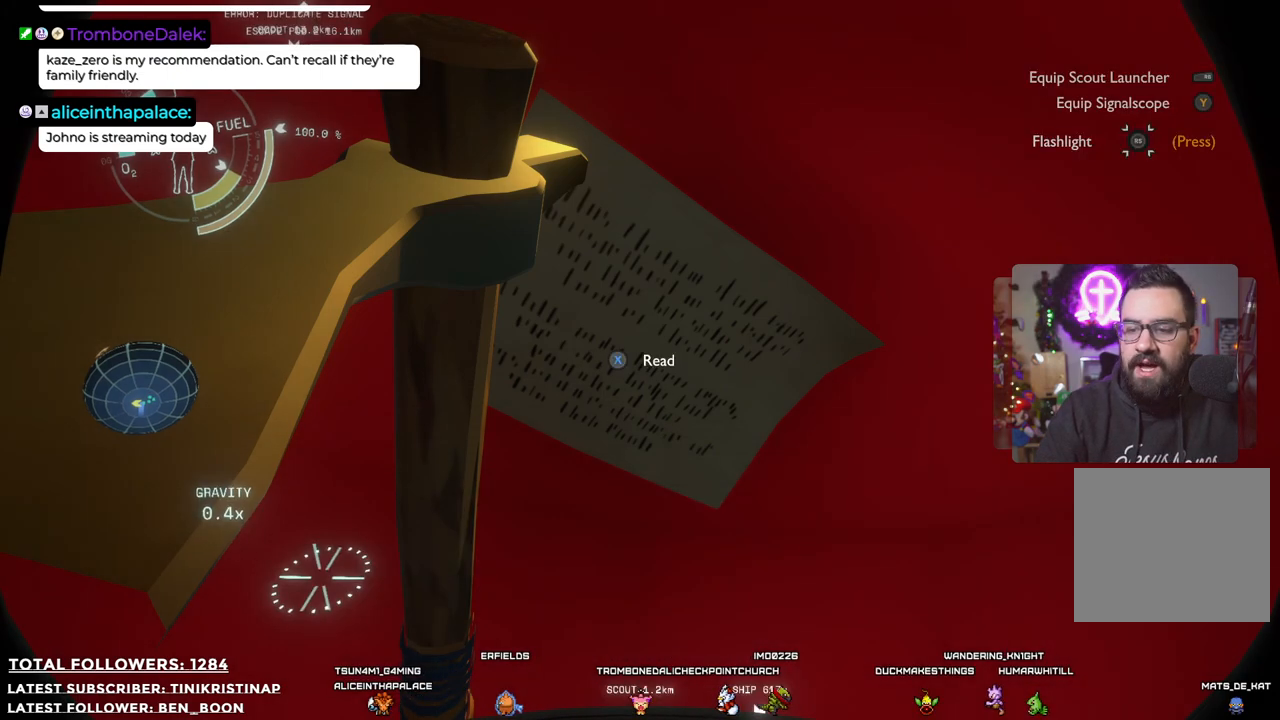
{"buttons": [], "left_stick": "down", "right_stick": "center", "events": [[33, "X", "up"], [333, "left_stick", "down"]]}
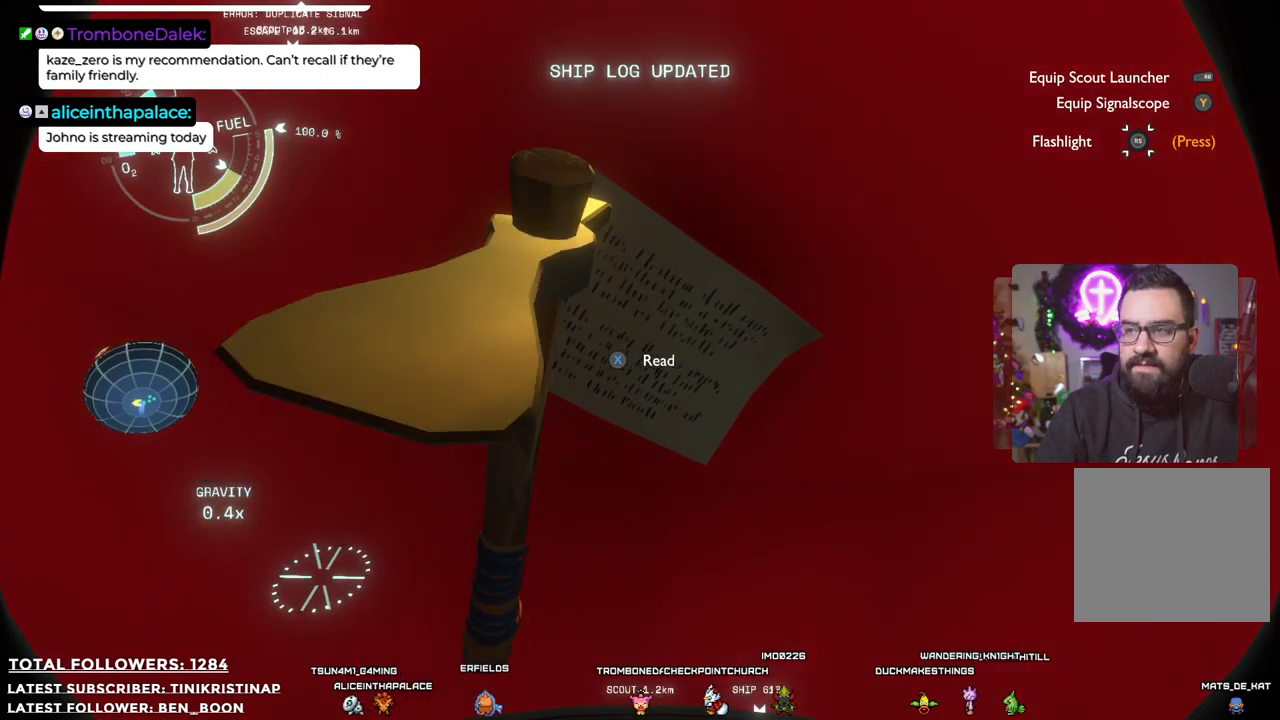
{"buttons": [], "left_stick": "down", "right_stick": "down-right", "events": [[67, "right_stick", "down-right"]]}
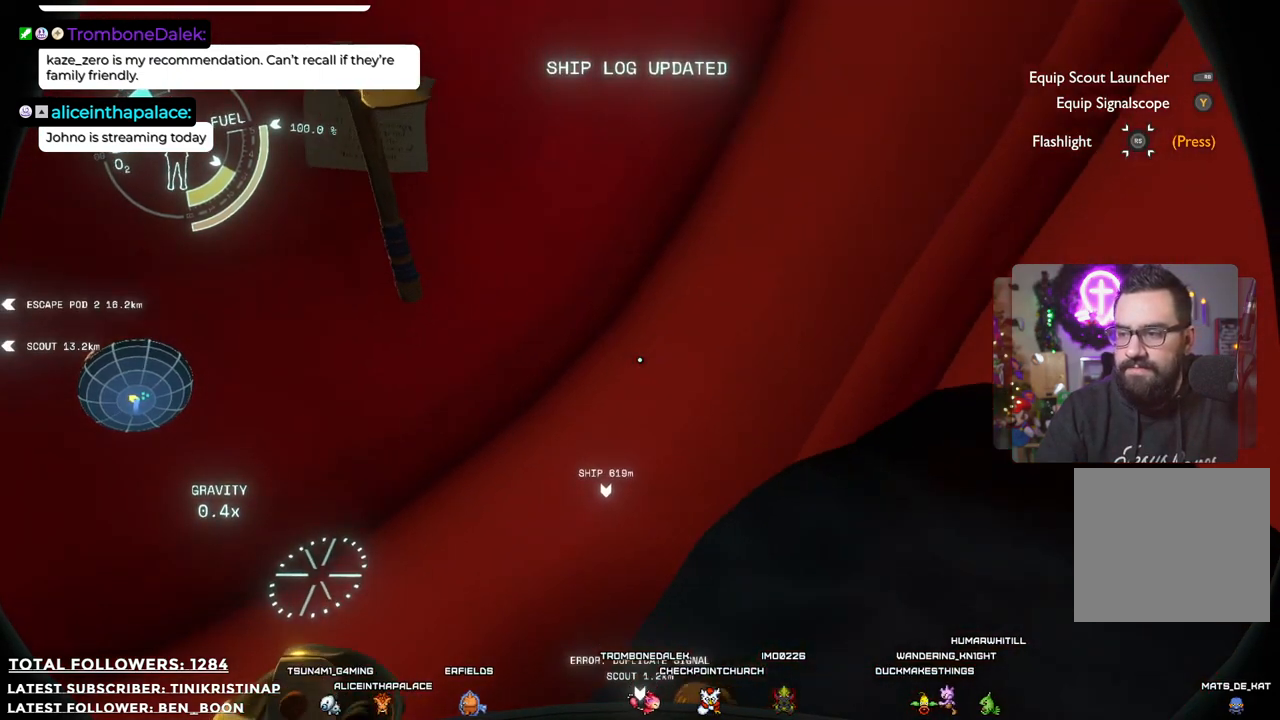
{"buttons": [], "left_stick": "right", "right_stick": "up-right", "events": [[117, "right_stick", "right"], [233, "left_stick", "down-right"], [400, "right_stick", "up-right"], [417, "left_stick", "right"]]}
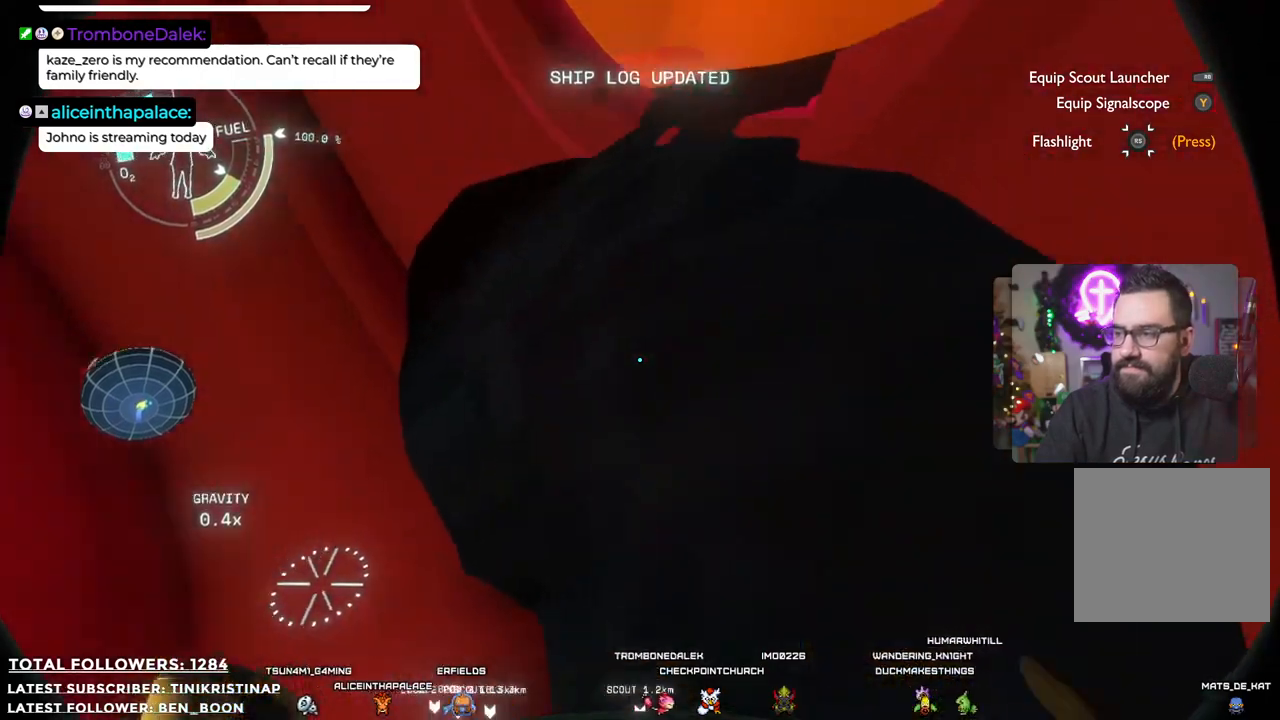
{"buttons": [], "left_stick": "center", "right_stick": "center", "events": [[50, "left_stick", "up-right"], [217, "right_stick", "up"], [350, "left_stick", "center"], [350, "right_stick", "center"]]}
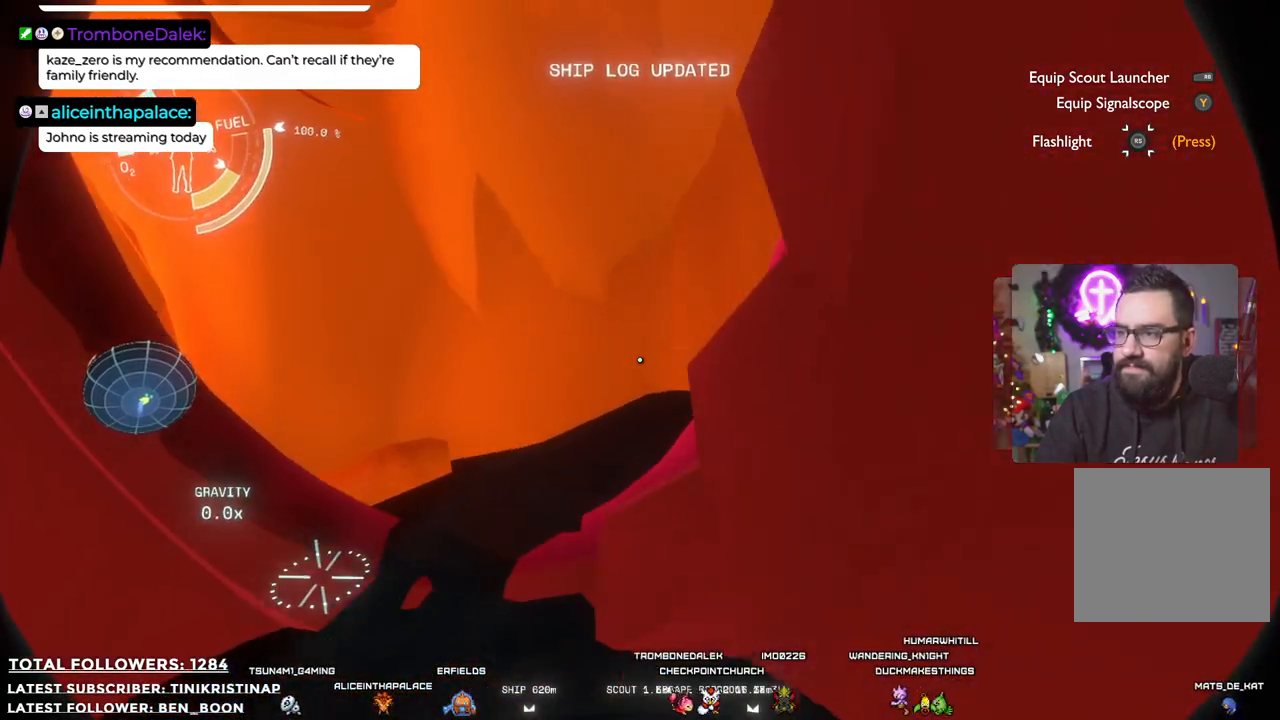
{"buttons": [], "left_stick": "up", "right_stick": "center", "events": [[83, "left_stick", "up"], [117, "right_stick", "up"], [417, "right_stick", "center"]]}
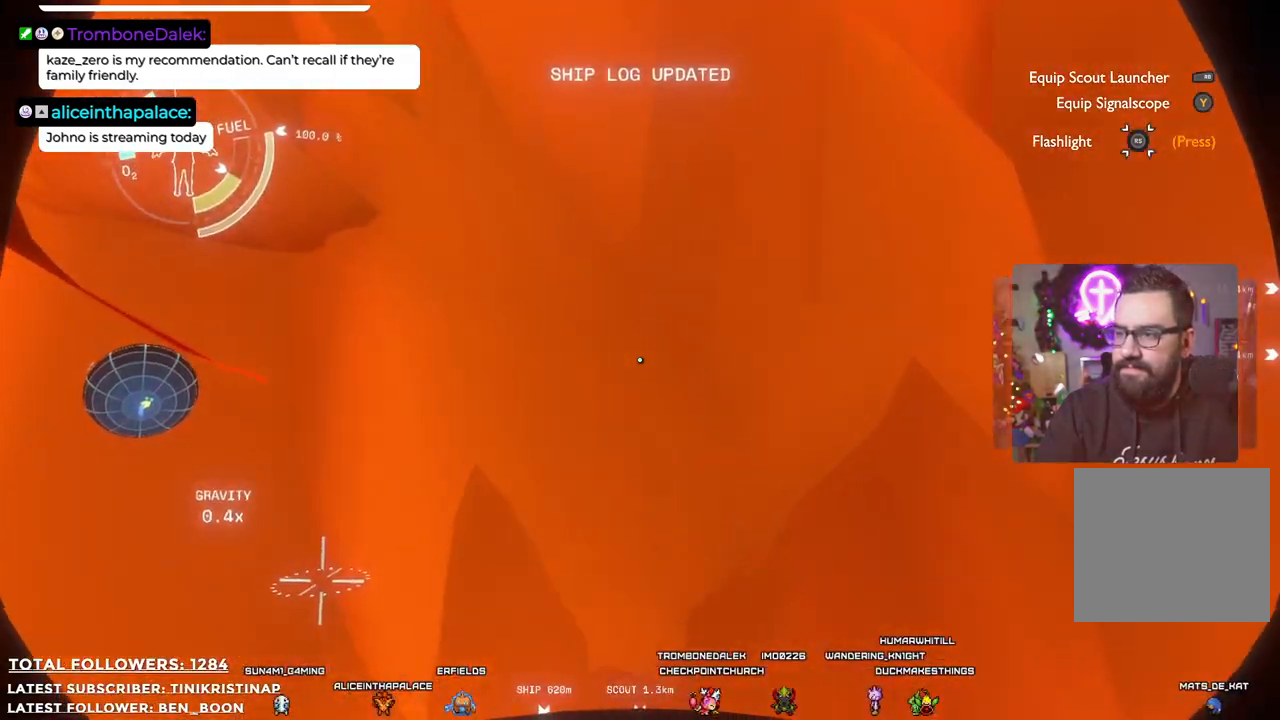
{"buttons": [], "left_stick": "up-right", "right_stick": "down-right", "events": [[400, "left_stick", "up-right"], [467, "right_stick", "down-right"]]}
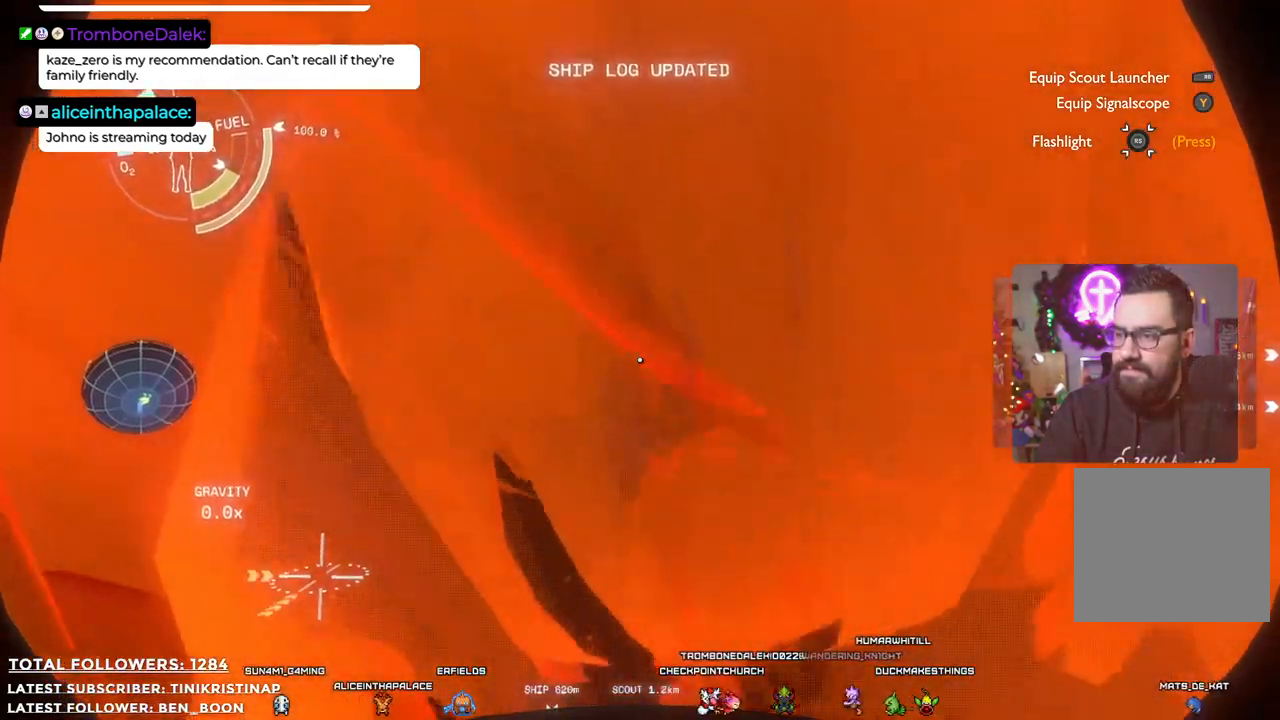
{"buttons": [], "left_stick": "up", "right_stick": "center", "events": [[50, "right_stick", "right"], [183, "right_stick", "center"], [400, "left_stick", "up"]]}
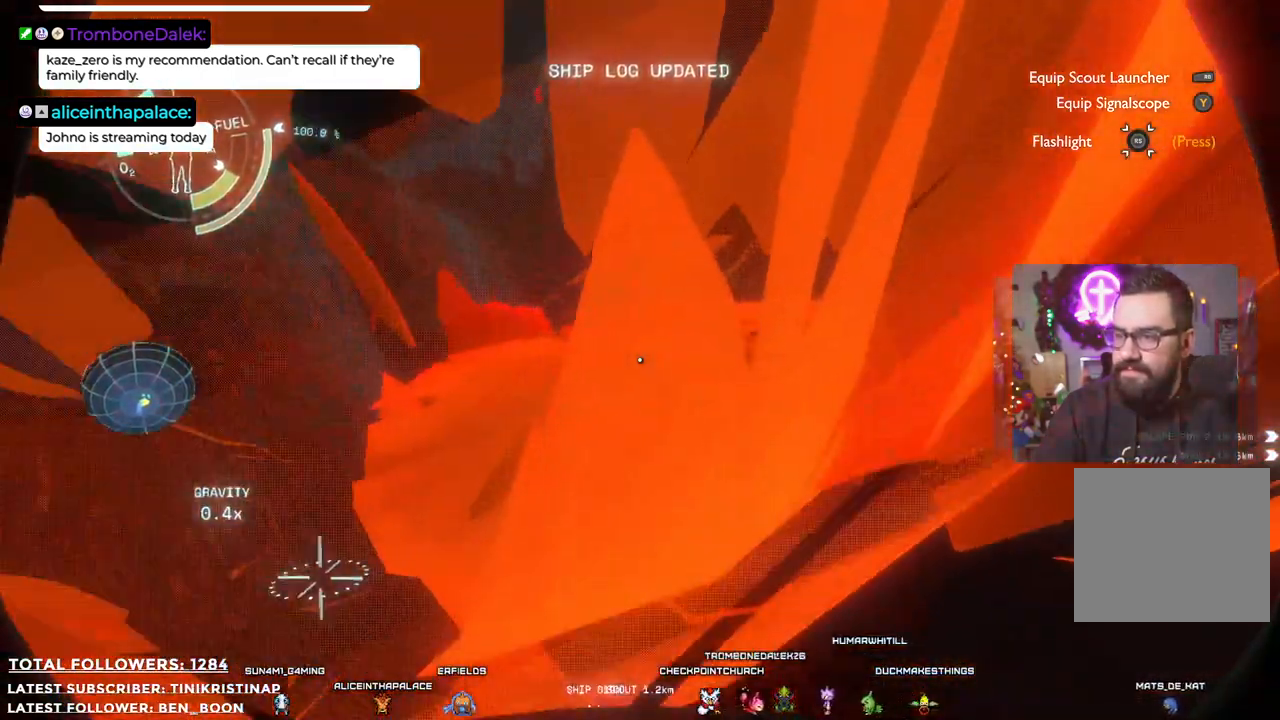
{"buttons": [], "left_stick": "up", "right_stick": "center", "events": [[50, "A", "down"], [50, "R2", "down"], [283, "A", "up"], [300, "R2", "up"]]}
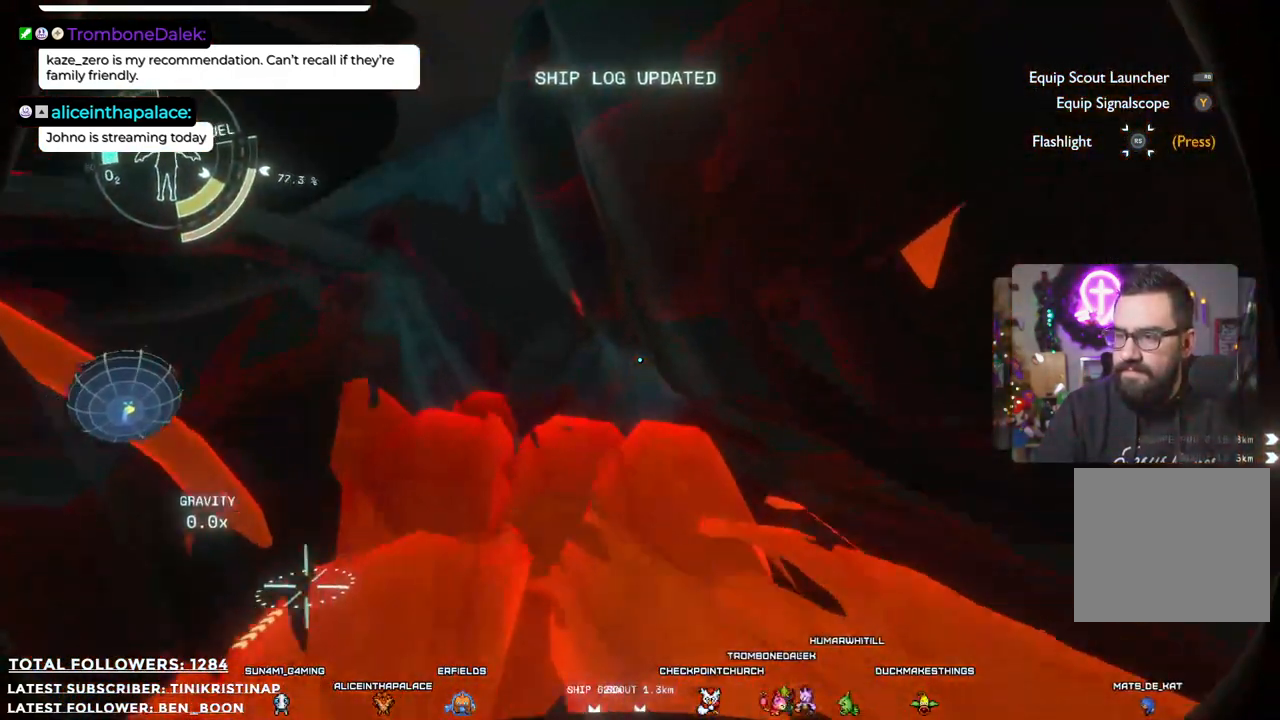
{"buttons": [], "left_stick": "up-left", "right_stick": "left", "events": [[150, "left_stick", "up-left"], [350, "right_stick", "left"]]}
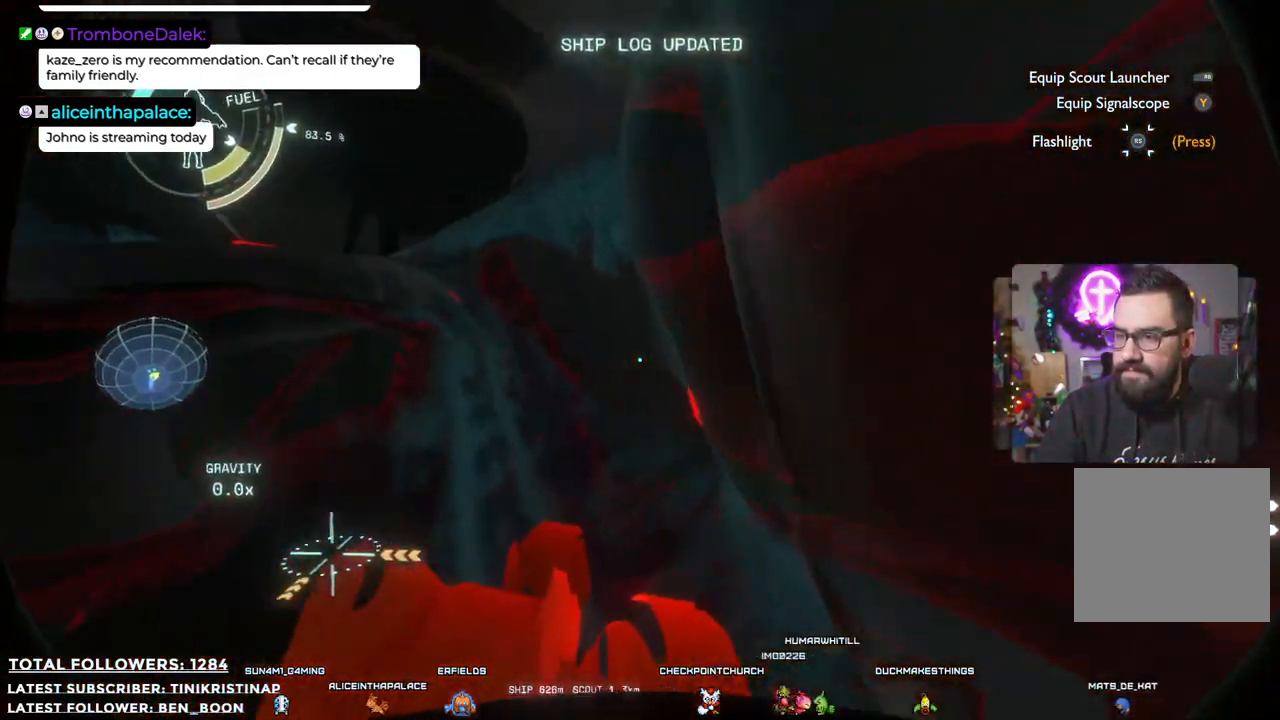
{"buttons": ["A", "R2"], "left_stick": "up", "right_stick": "center", "events": [[117, "right_stick", "center"], [167, "left_stick", "up"], [383, "A", "down"], [383, "R2", "down"]]}
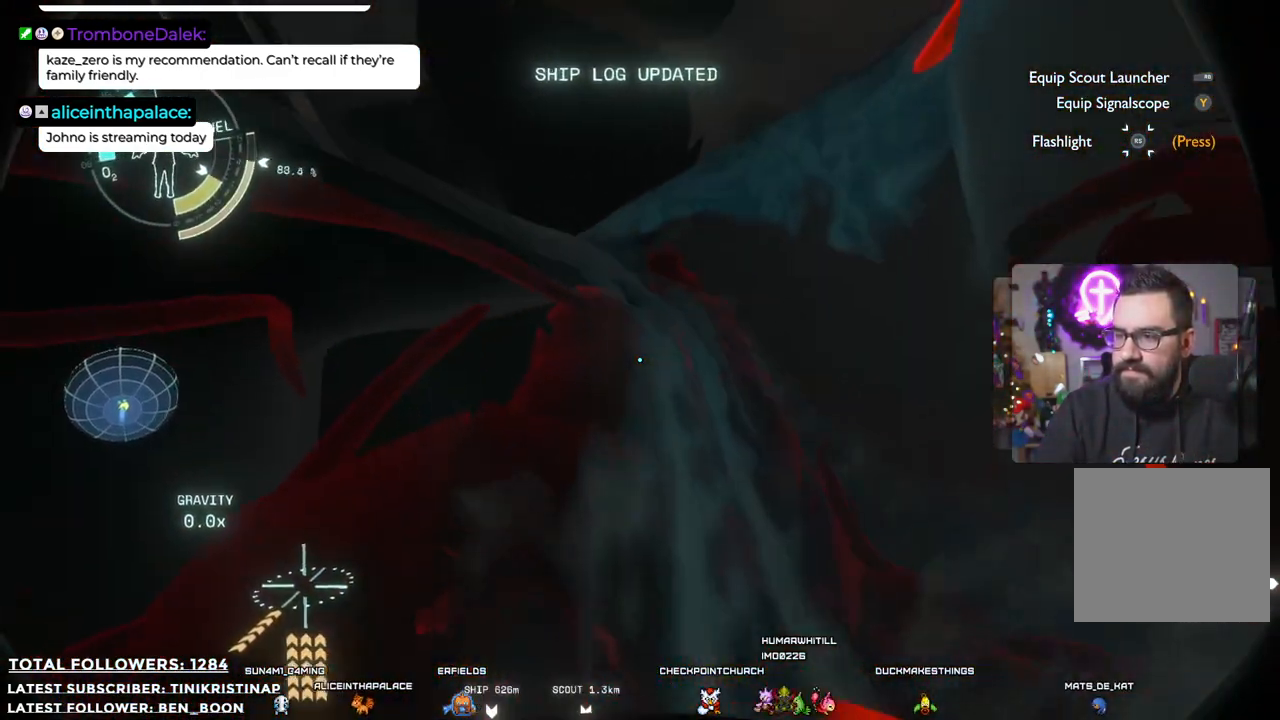
{"buttons": ["A", "R2"], "left_stick": "up-left", "right_stick": "center", "events": [[383, "left_stick", "up-left"]]}
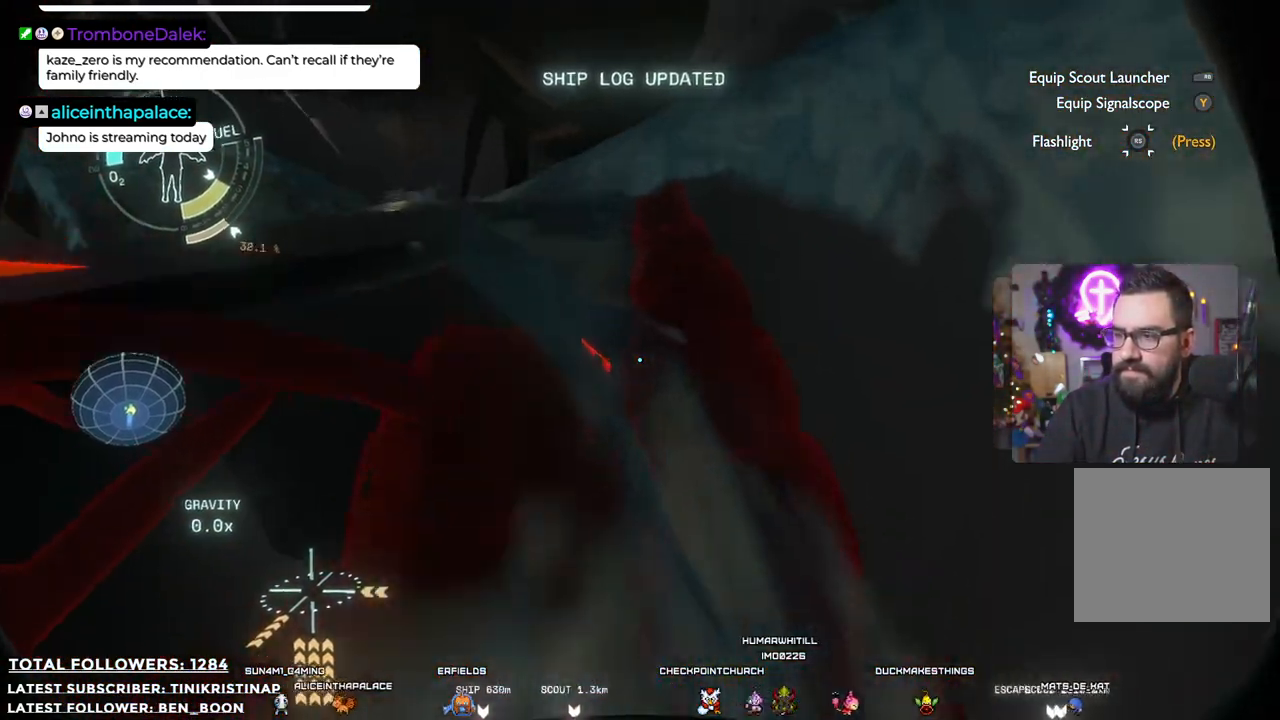
{"buttons": [], "left_stick": "center", "right_stick": "center", "events": [[283, "A", "up"], [350, "R2", "up"], [450, "left_stick", "center"]]}
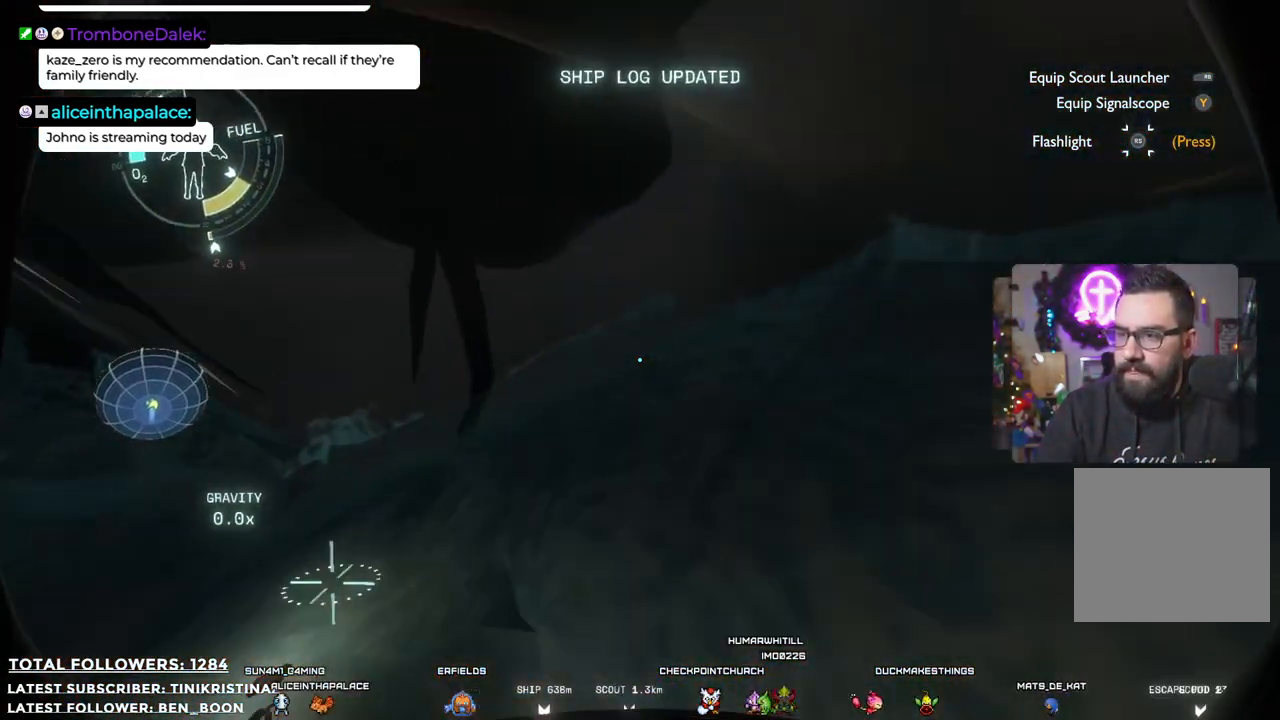
{"buttons": [], "left_stick": "up-left", "right_stick": "down-left", "events": [[83, "left_stick", "left"], [100, "right_stick", "down-left"], [500, "left_stick", "up-left"]]}